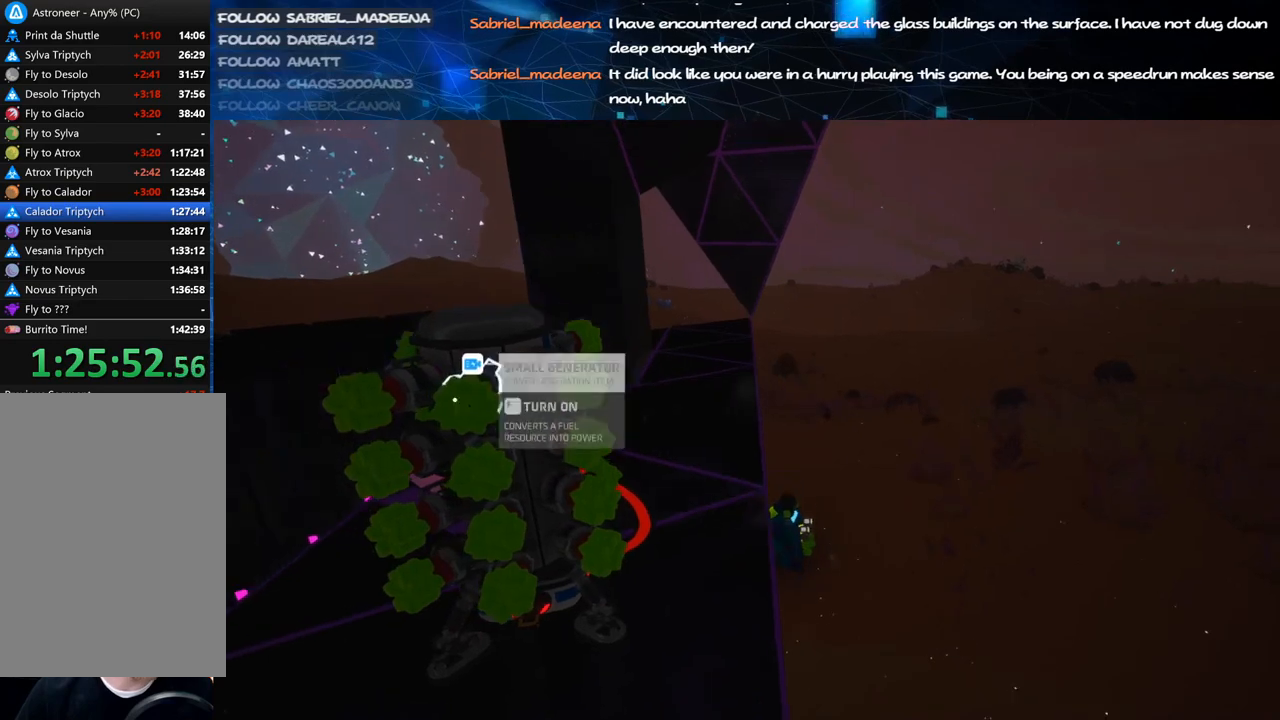
Gameplay with keyboard and mouse; each line is a JSON object with the keys and mouse buttons held at the frame after it. "events" lists presses ("down") and releases ("up") of "a", "alt", "b", "c", "ctrl", "d", "e", "f", "g", "q", "r", "s", "shift", "space", "t", "tab", "v", "w", "x", "z", "mouse_left", "mouse_wheel", "mouse_right", "mouse_mb4" and "mouse_mb5" between this image and that frame as [ms after this image, input, new state], when the widget could be followed in between. "mouse_left", "mouse_wheel", "mouse_right", "mouse_mb4", "mouse_mb5" = the "left", "wheel", "right", "mb4", "mb5" buttons of the "mouse" list. No other keys are recorded. "wheel" means that the mouse wheel is clicked or scrolled. Mouse movement is not recorded.
{"keys": [], "mouse": ["right"], "events": [[340, "mouse_right", "down"]]}
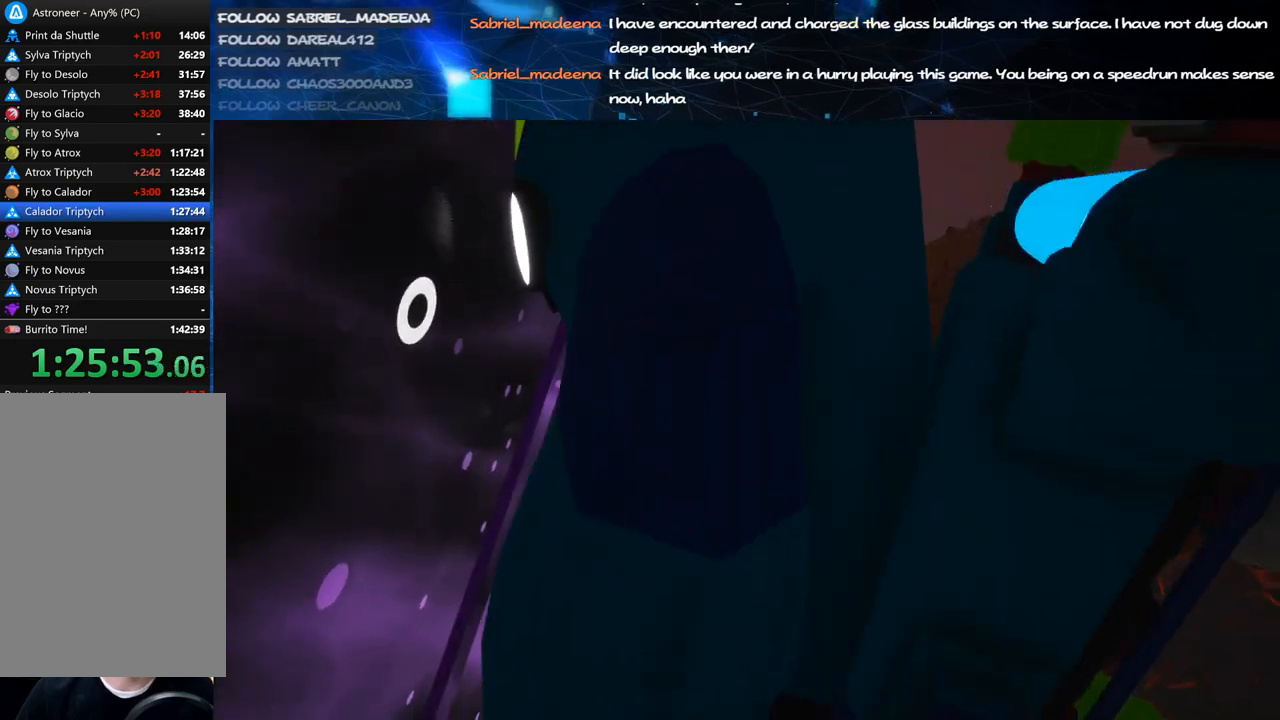
{"keys": [], "mouse": ["right"], "events": [[40, "d", "down"], [300, "d", "up"]]}
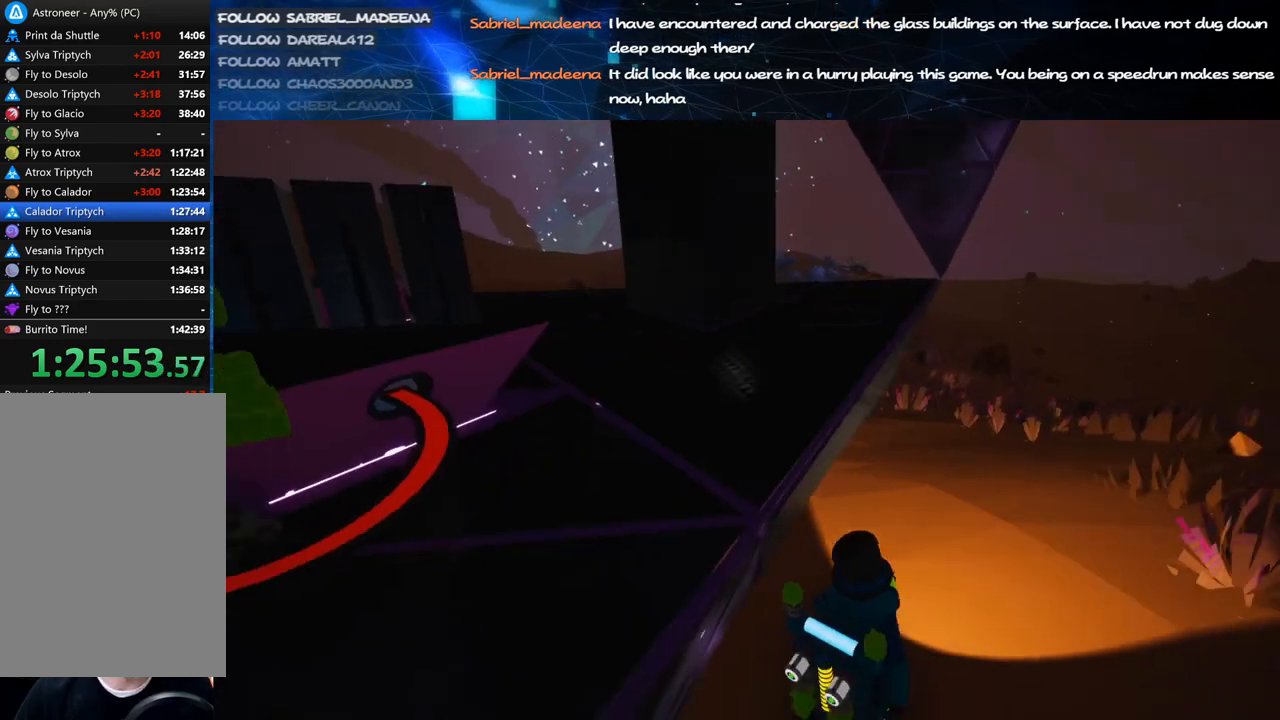
{"keys": [], "mouse": ["wheel", "right"], "events": [[60, "a", "down"], [140, "a", "up"], [280, "mouse_wheel", "down"], [300, "mouse_wheel", "up"], [380, "d", "down"], [440, "mouse_wheel", "down"], [460, "d", "up"]]}
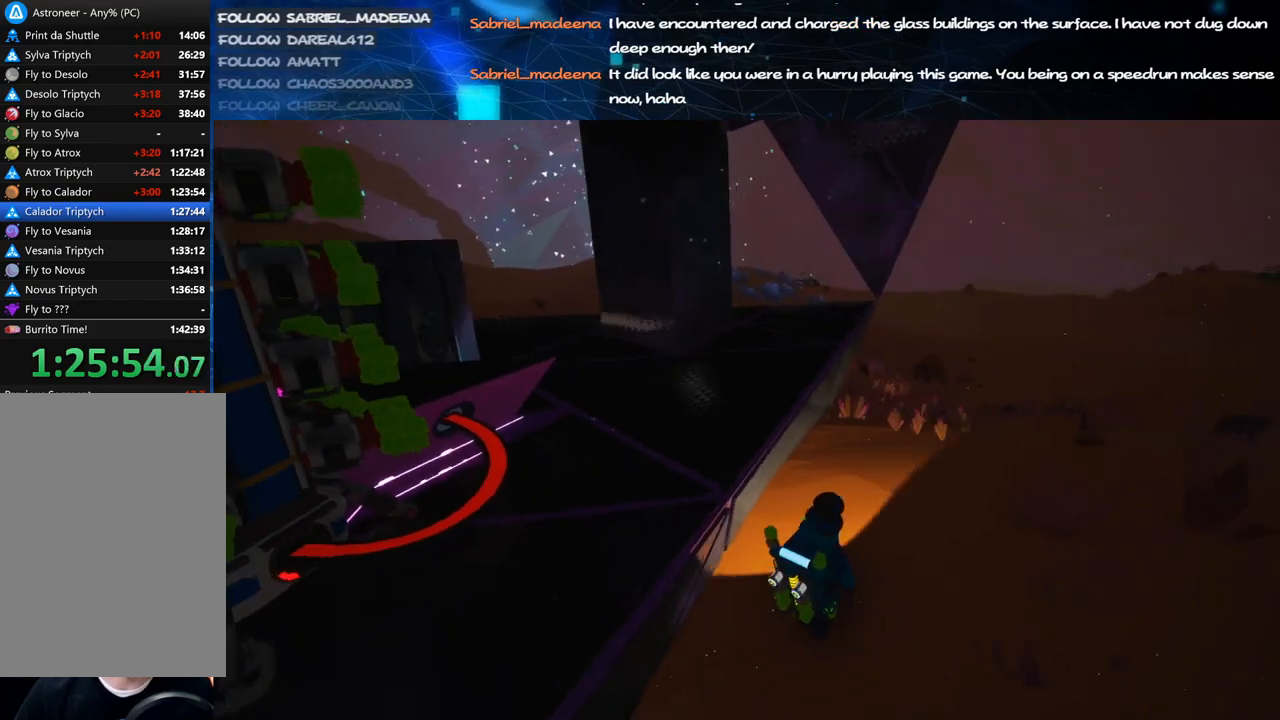
{"keys": ["d", "w"], "mouse": ["right"], "events": [[40, "mouse_wheel", "up"], [260, "mouse_right", "up"], [420, "d", "down"], [440, "mouse_right", "down"], [480, "w", "down"]]}
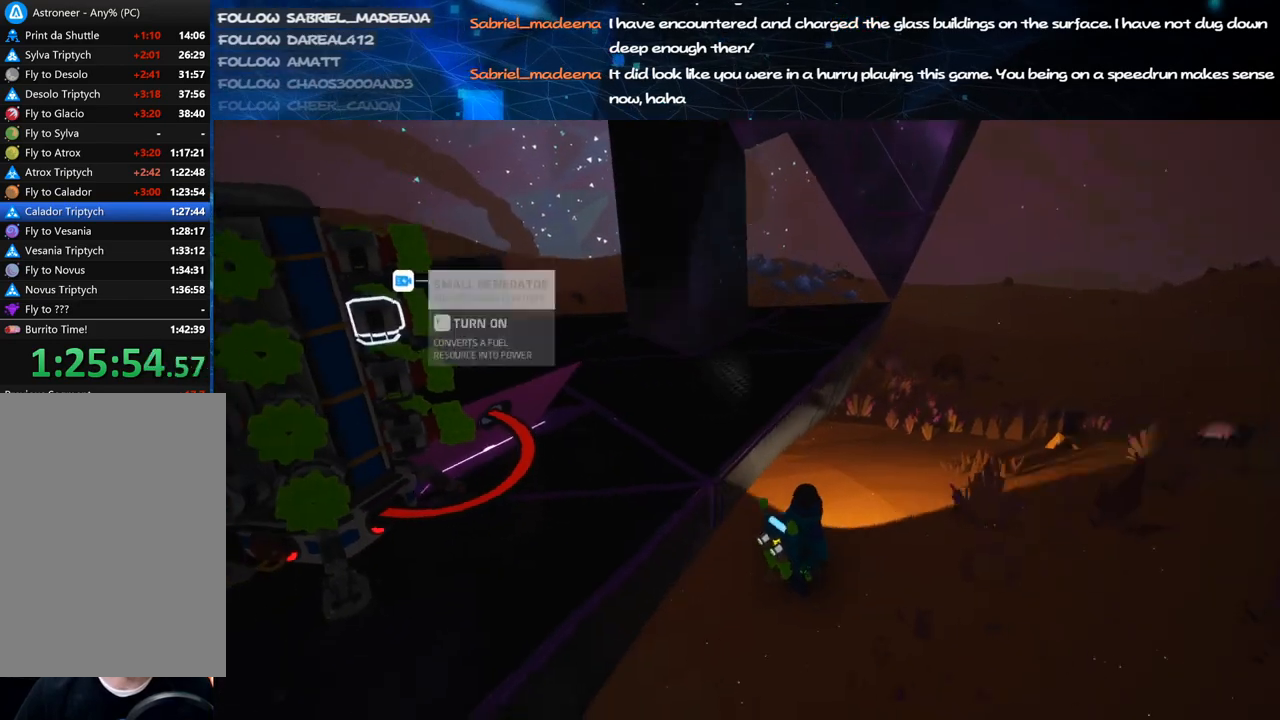
{"keys": ["w"], "mouse": [], "events": [[140, "d", "up"], [160, "w", "up"], [440, "w", "down"], [460, "mouse_right", "up"]]}
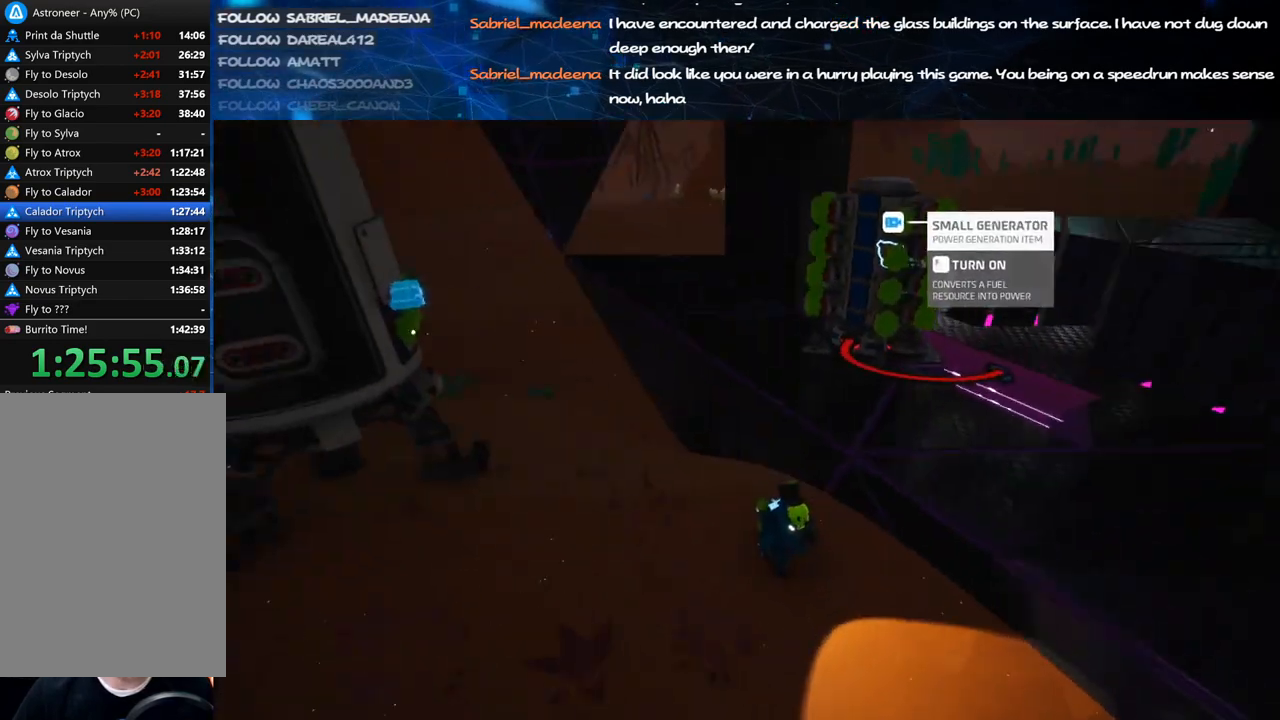
{"keys": [], "mouse": [], "events": [[20, "w", "up"], [140, "mouse_right", "down"], [180, "w", "down"], [280, "mouse_right", "up"], [300, "w", "up"]]}
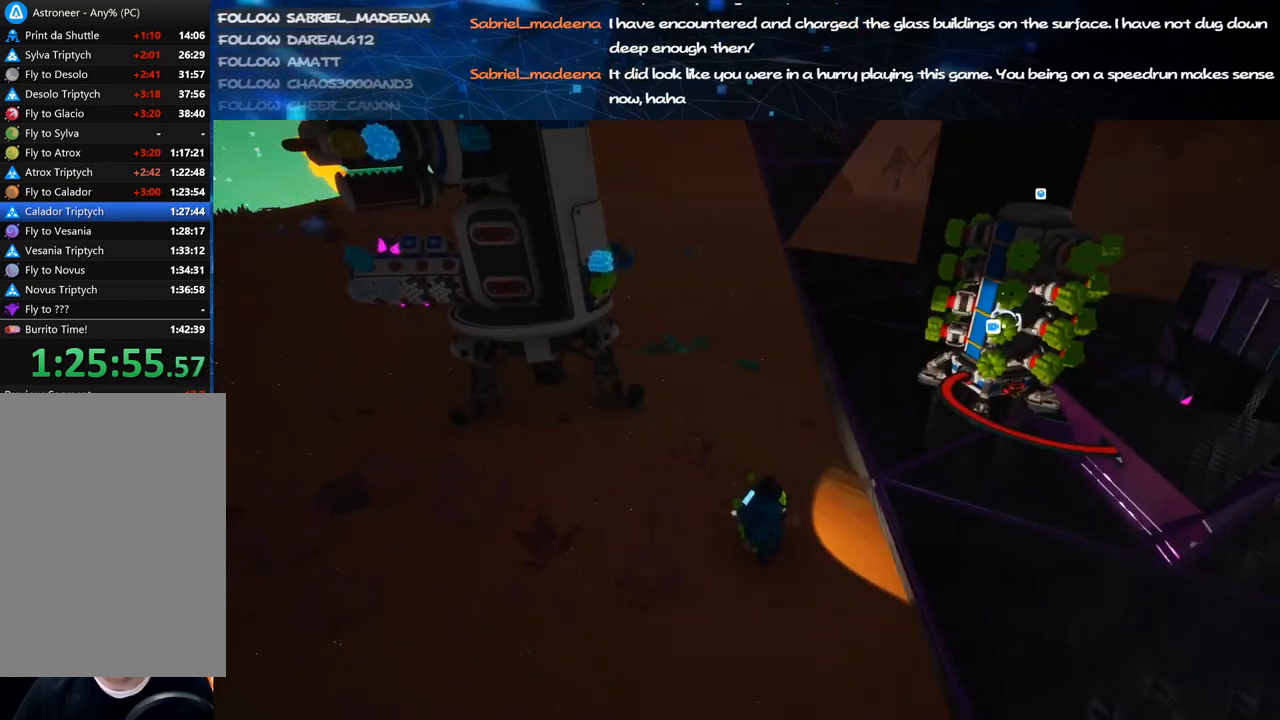
{"keys": [], "mouse": ["right"], "events": [[340, "mouse_right", "down"]]}
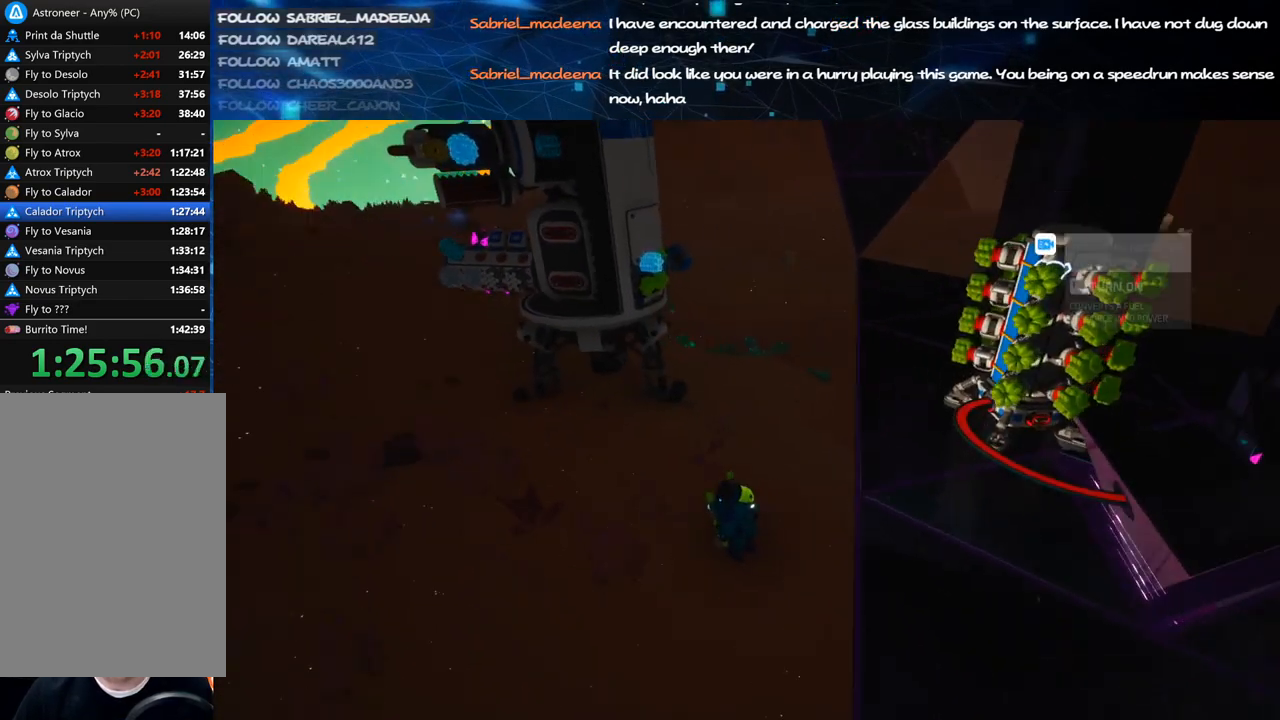
{"keys": [], "mouse": [], "events": [[40, "mouse_right", "up"], [100, "w", "down"], [180, "w", "up"]]}
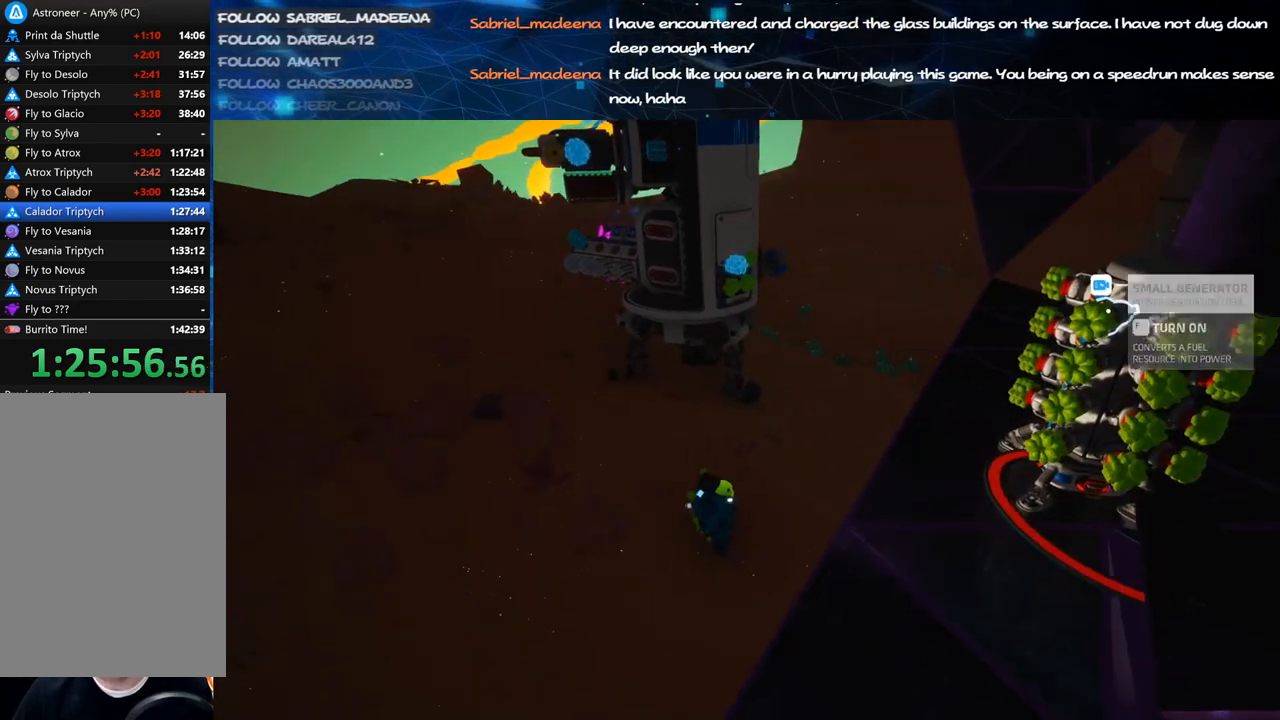
{"keys": [], "mouse": [], "events": [[80, "f", "down"], [200, "f", "up"], [420, "f", "down"], [500, "f", "up"]]}
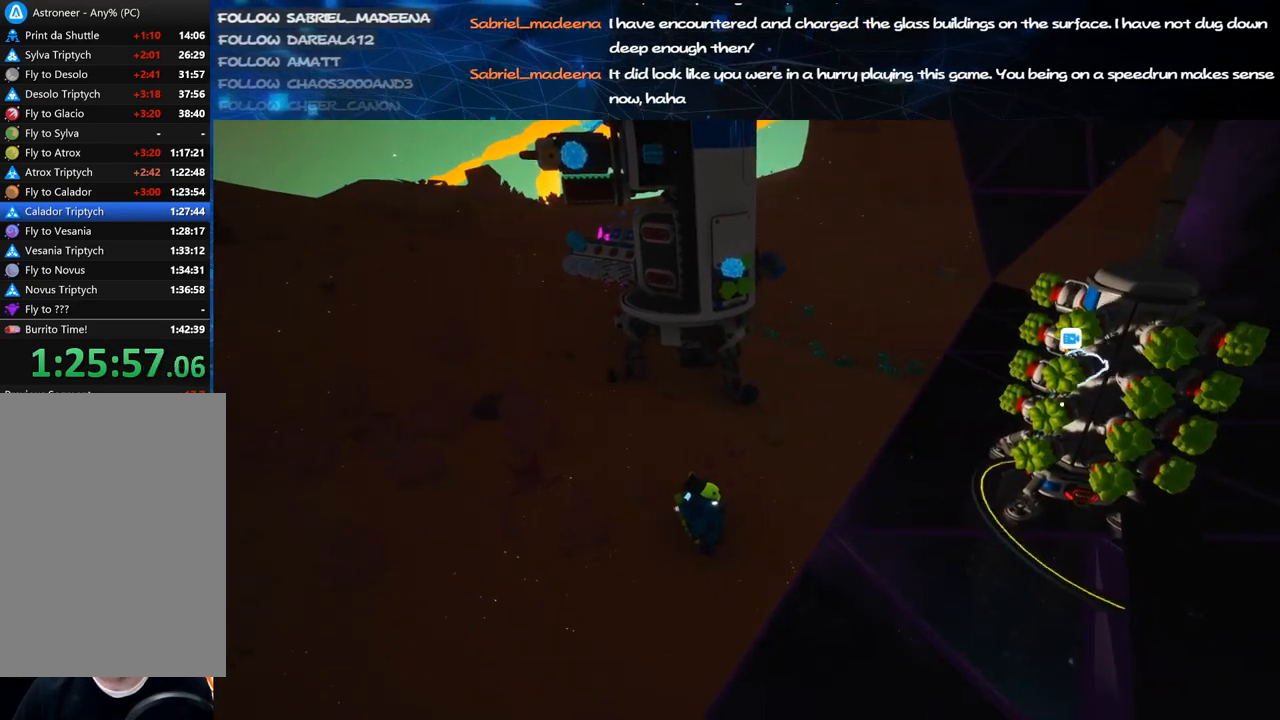
{"keys": ["f"], "mouse": [], "events": [[160, "f", "down"], [240, "f", "up"], [440, "f", "down"]]}
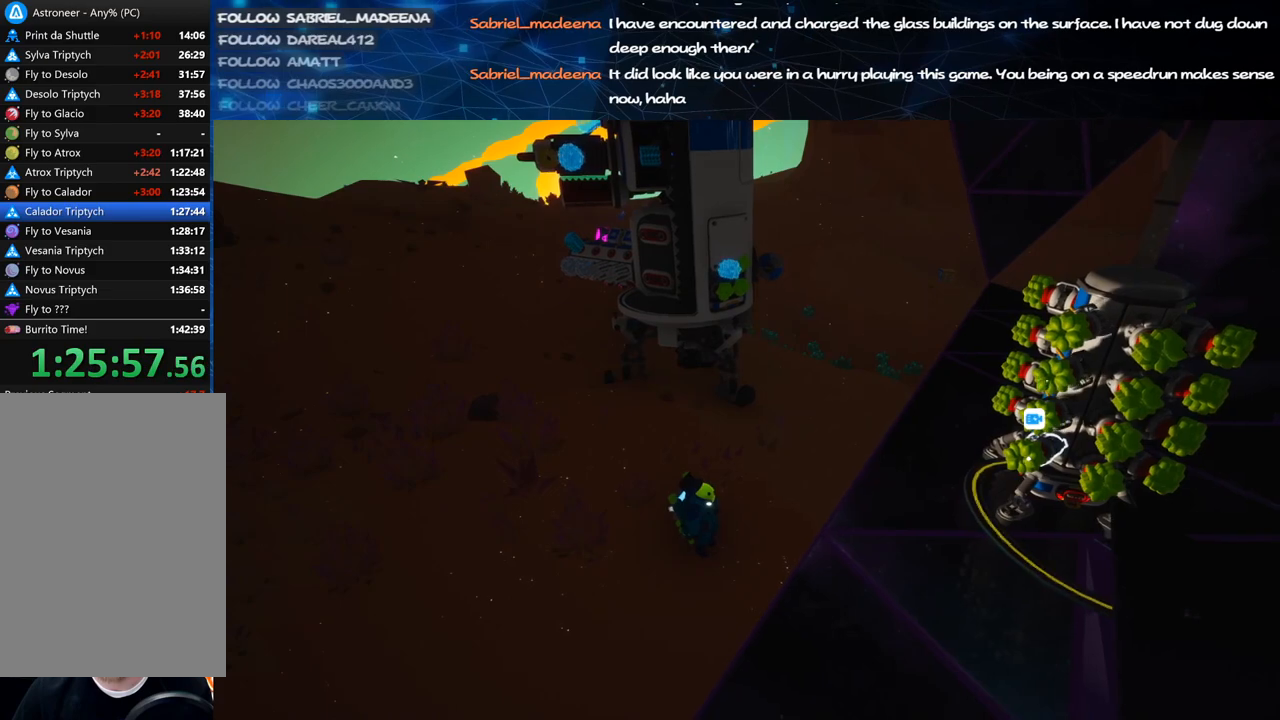
{"keys": [], "mouse": [], "events": [[40, "f", "up"], [260, "f", "down"], [360, "f", "up"]]}
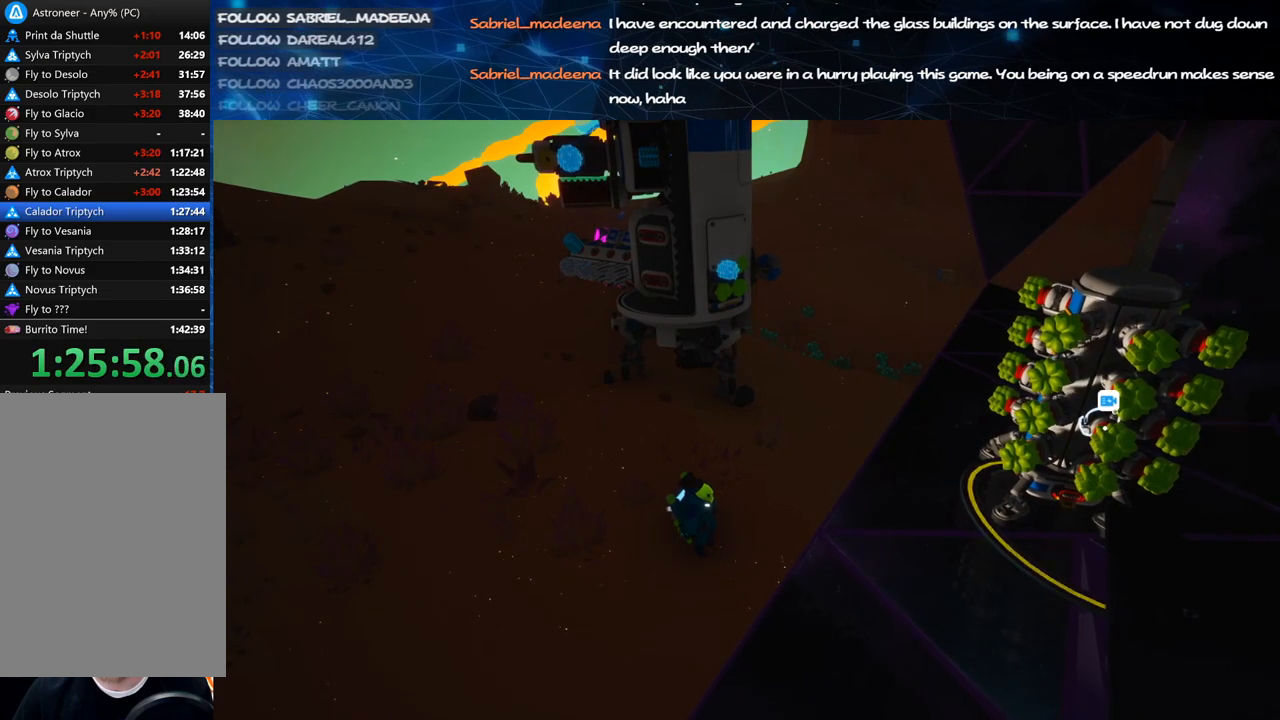
{"keys": [], "mouse": [], "events": [[40, "f", "down"], [160, "f", "up"], [340, "f", "down"], [440, "f", "up"]]}
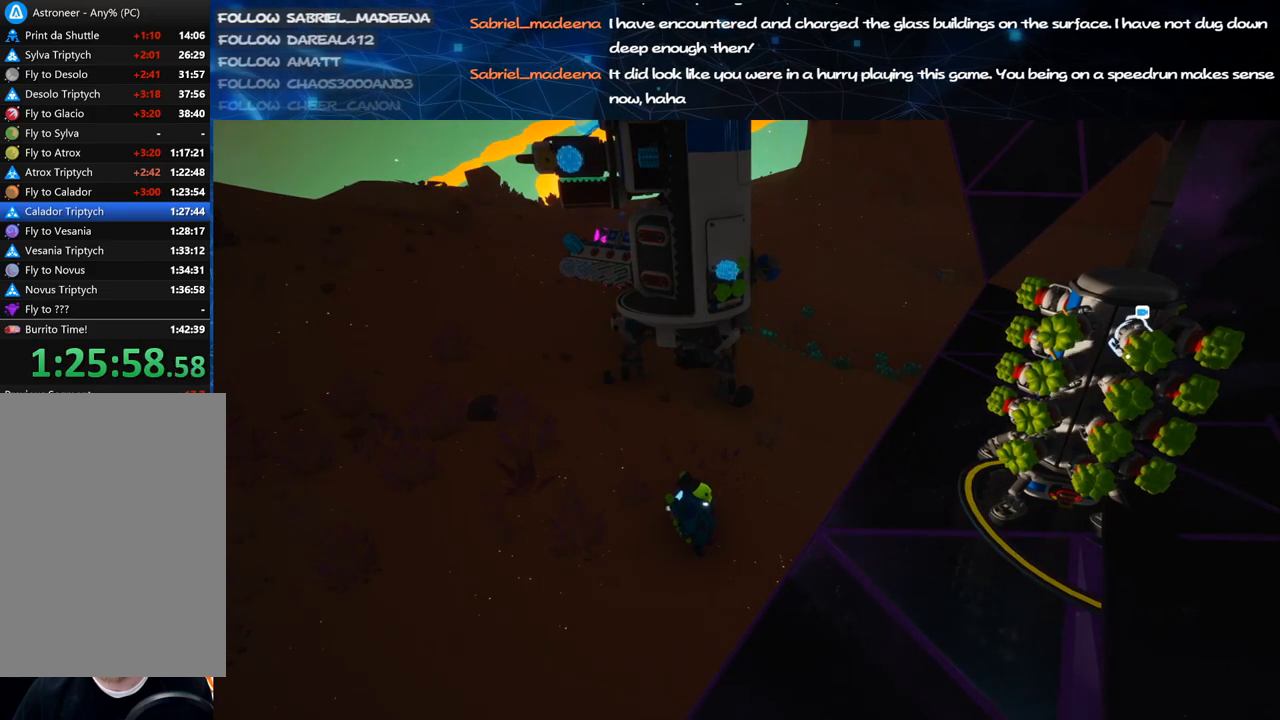
{"keys": ["f"], "mouse": [], "events": [[180, "f", "down"], [280, "f", "up"], [480, "f", "down"]]}
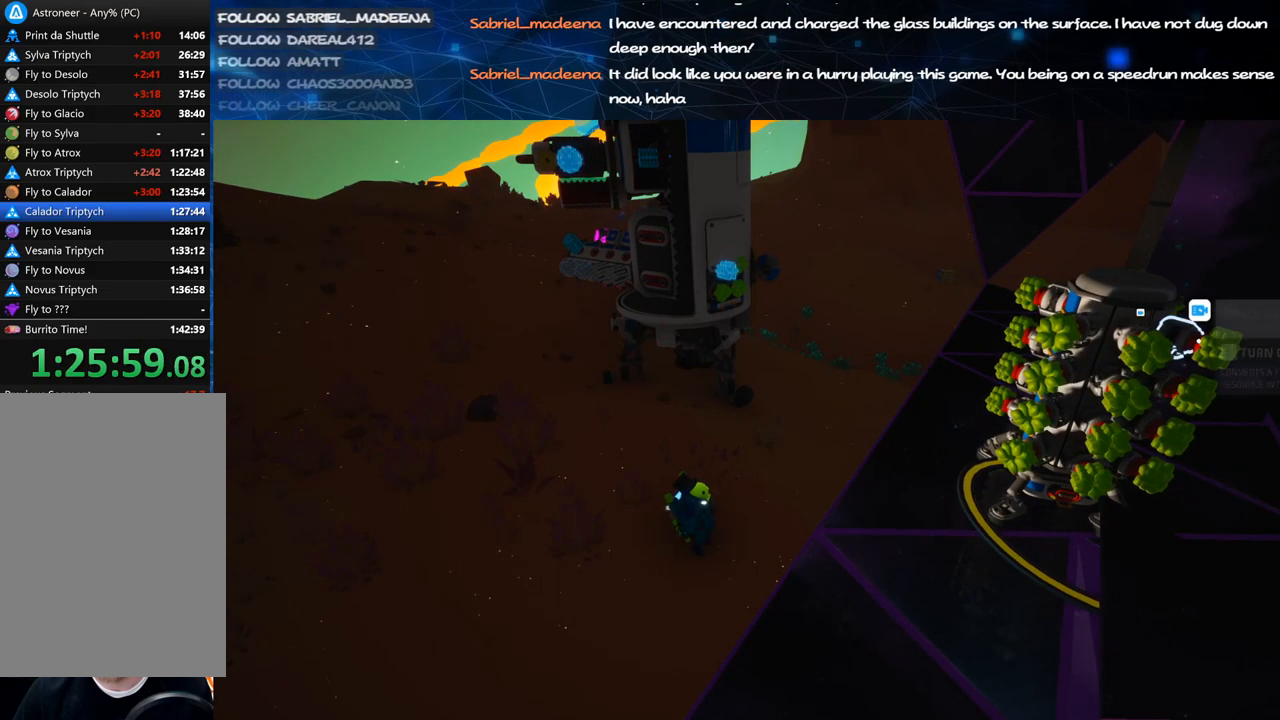
{"keys": [], "mouse": [], "events": [[60, "f", "up"], [240, "f", "down"], [340, "f", "up"]]}
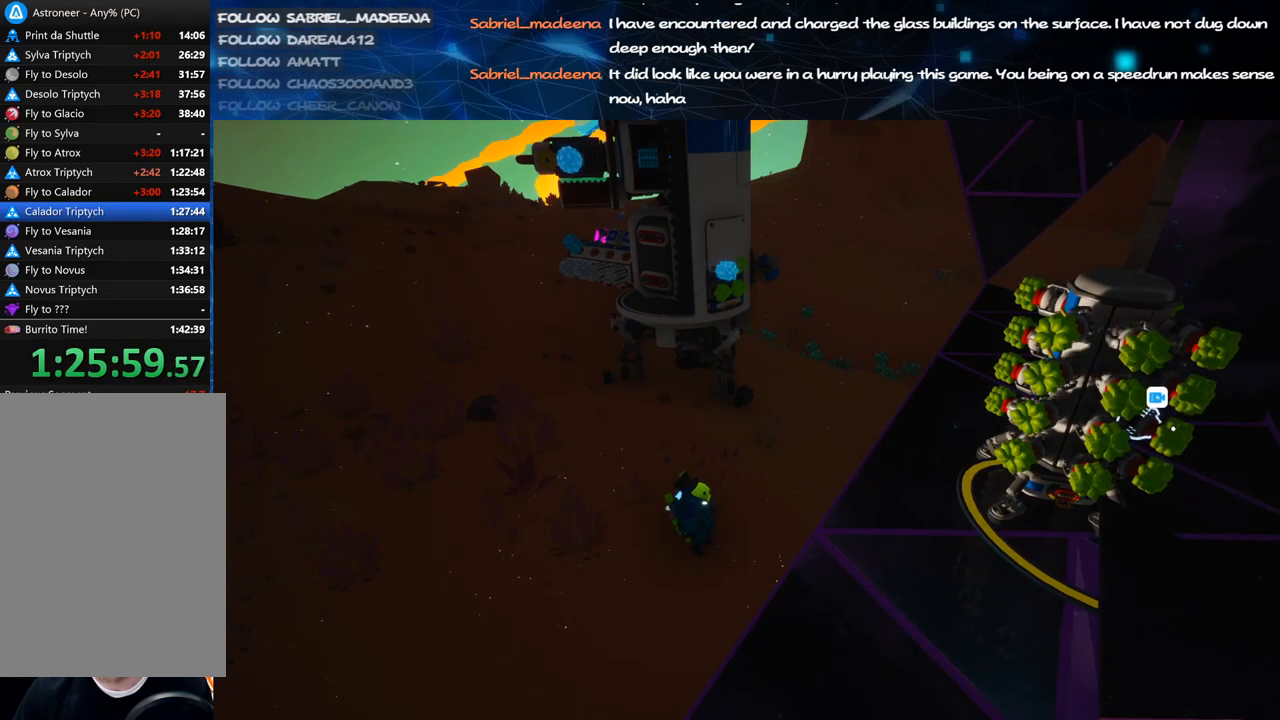
{"keys": [], "mouse": ["right"], "events": [[60, "f", "down"], [140, "f", "up"], [340, "f", "down"], [440, "f", "up"], [480, "mouse_right", "down"]]}
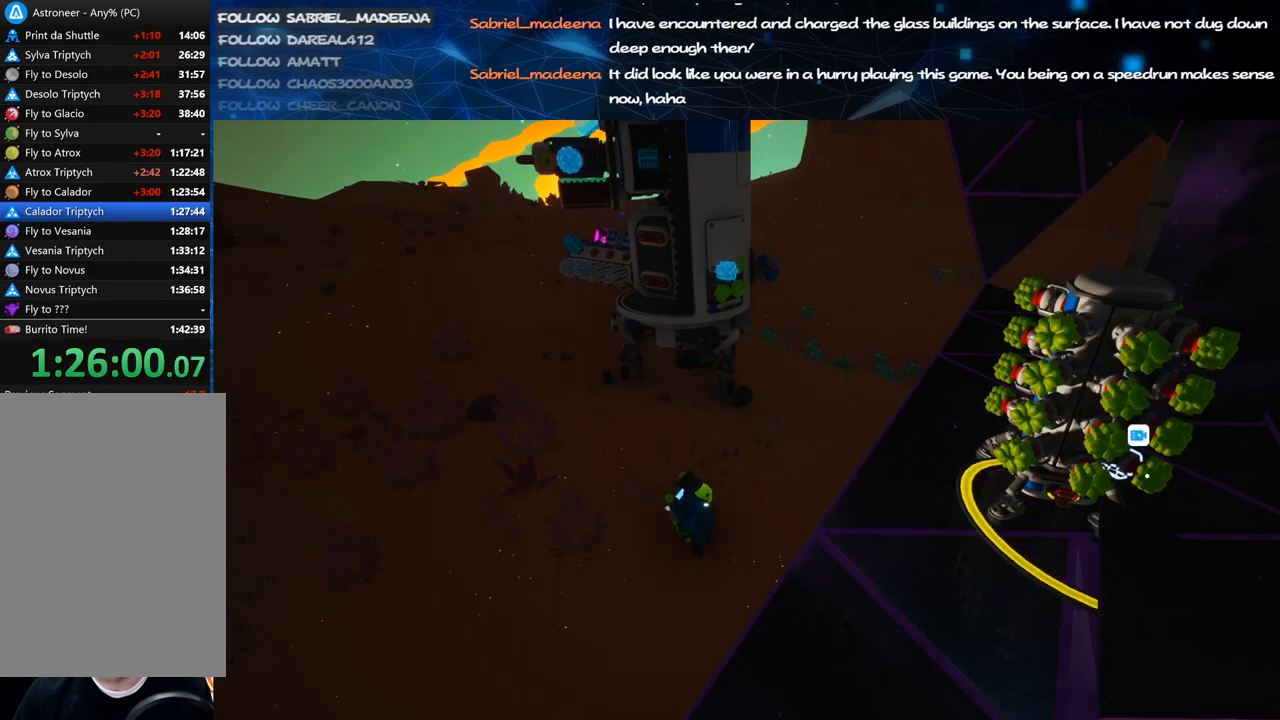
{"keys": [], "mouse": ["right"], "events": [[40, "a", "down"], [160, "w", "down"], [260, "mouse_right", "up"], [300, "a", "up"], [300, "w", "up"], [460, "mouse_right", "down"]]}
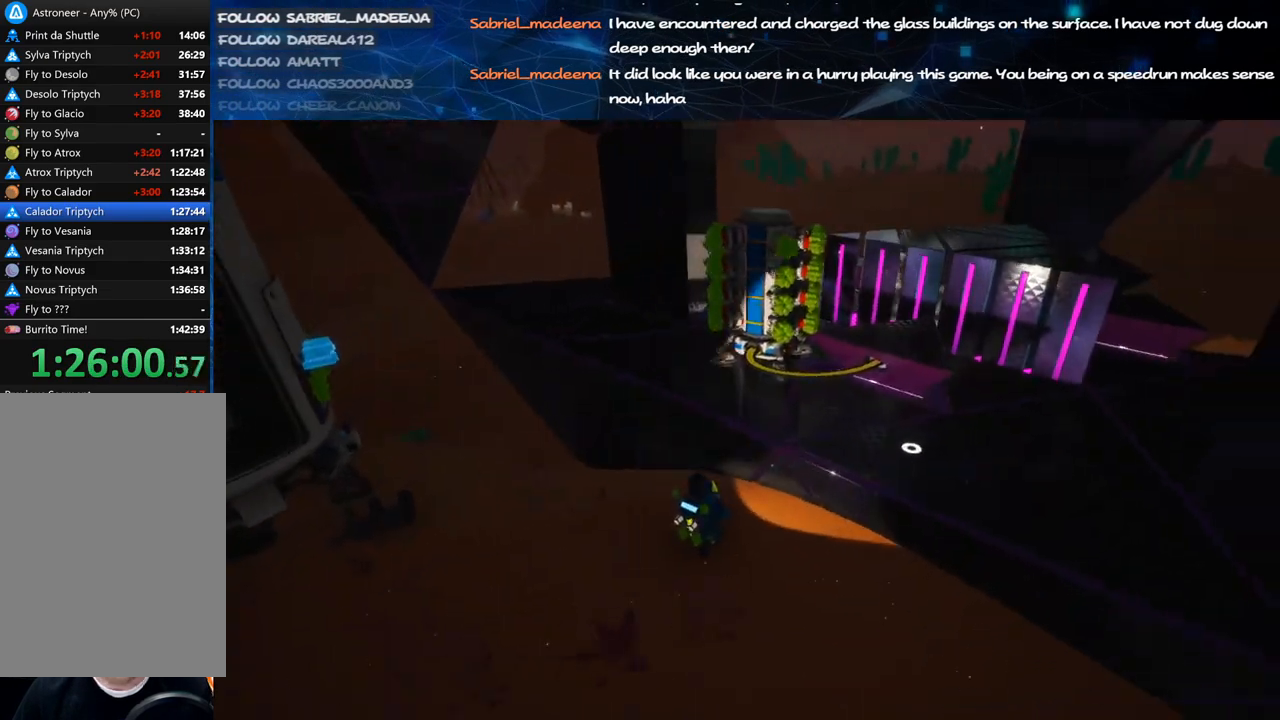
{"keys": [], "mouse": [], "events": [[140, "mouse_right", "up"]]}
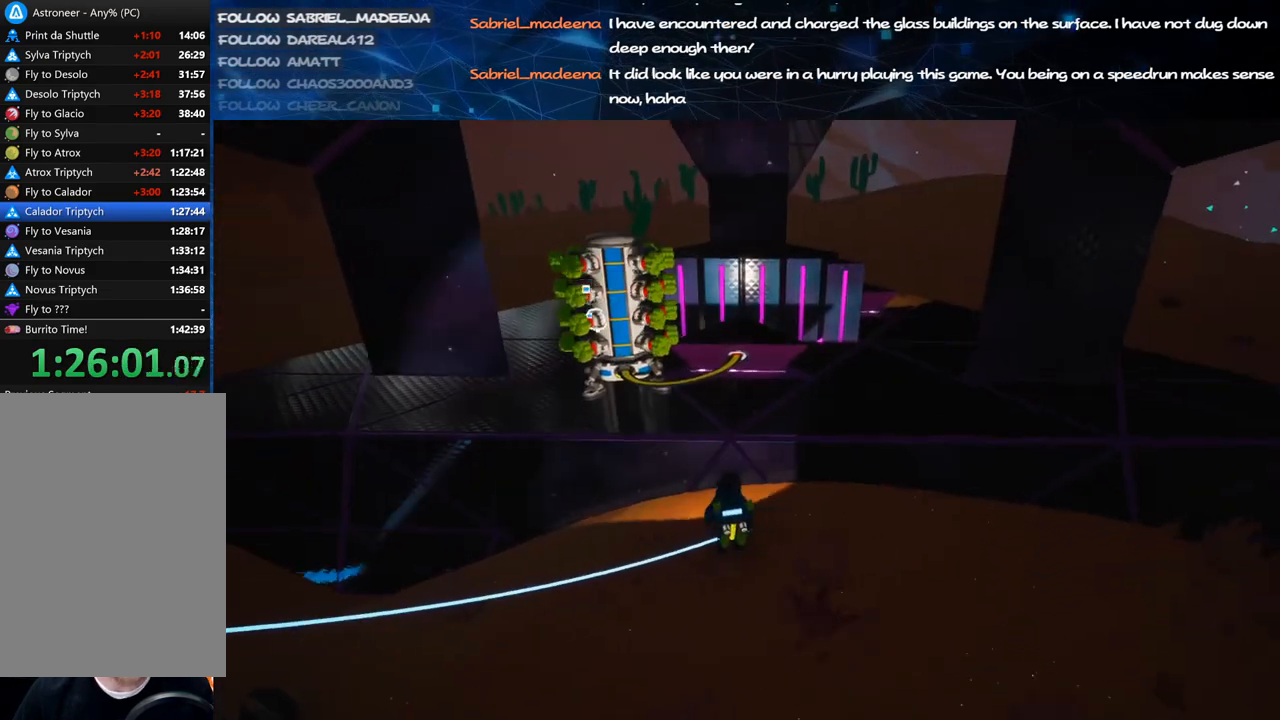
{"keys": ["f"], "mouse": [], "events": [[240, "f", "down"], [320, "f", "up"], [480, "f", "down"]]}
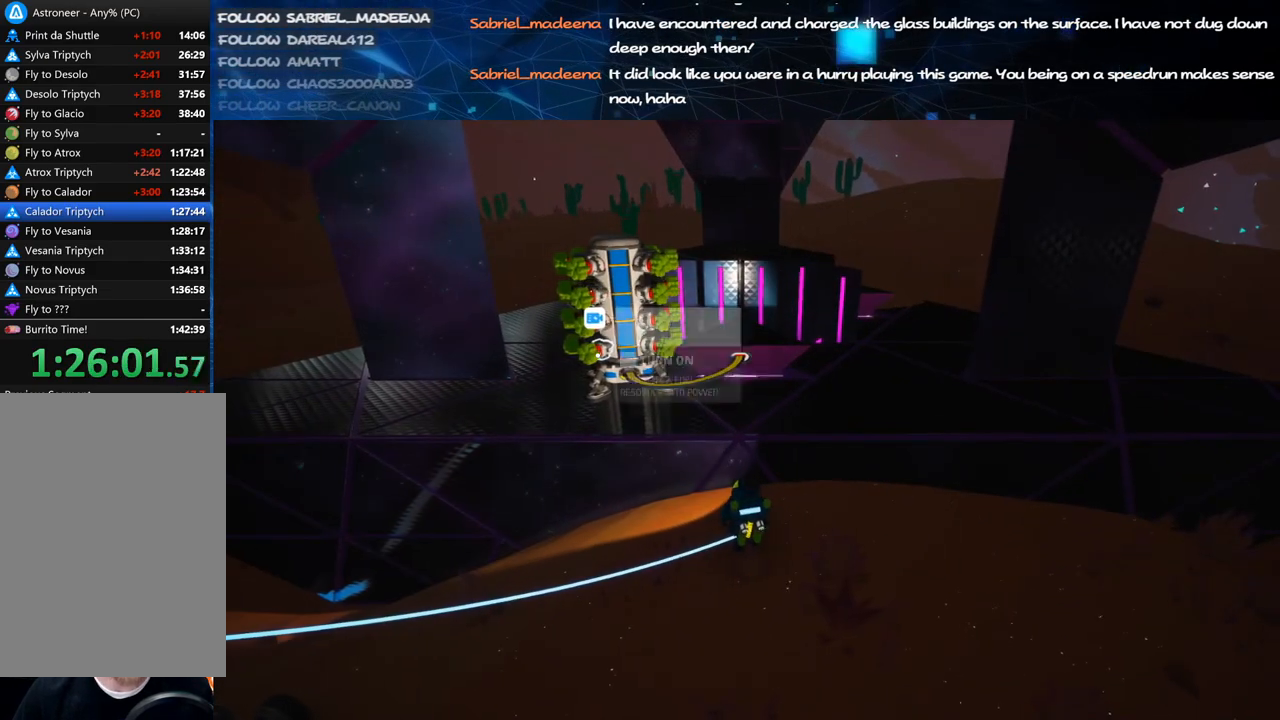
{"keys": [], "mouse": [], "events": [[80, "f", "up"], [140, "mouse_right", "down"], [200, "s", "down"], [240, "d", "down"], [340, "mouse_right", "up"], [340, "s", "up"], [400, "d", "up"]]}
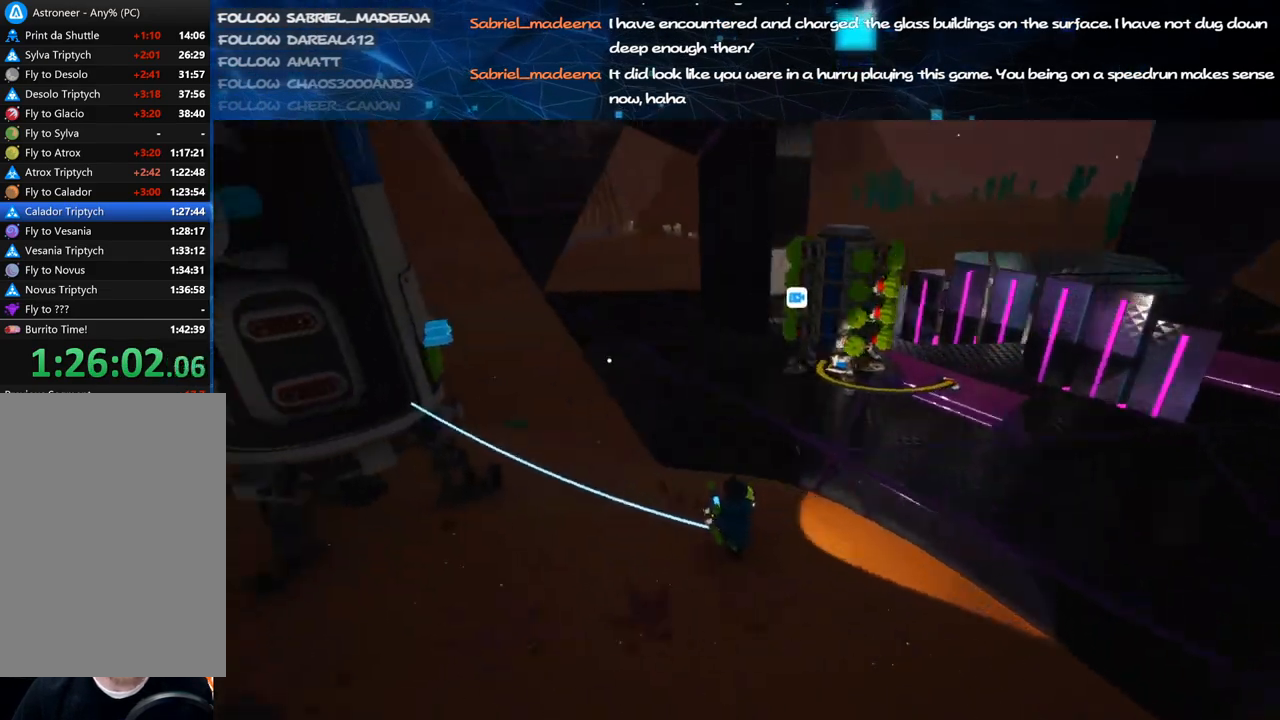
{"keys": [], "mouse": [], "events": [[40, "mouse_right", "down"], [40, "w", "down"], [80, "d", "down"], [160, "w", "up"], [200, "d", "up"], [220, "mouse_right", "up"]]}
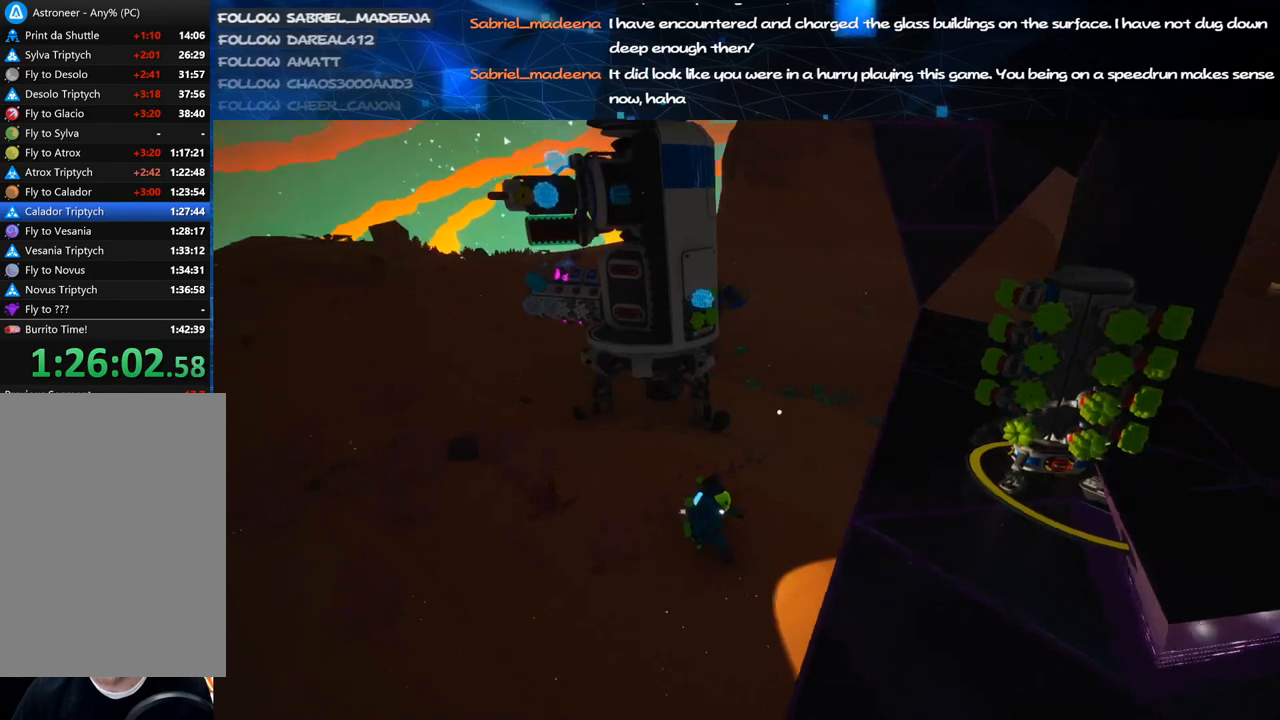
{"keys": [], "mouse": [], "events": []}
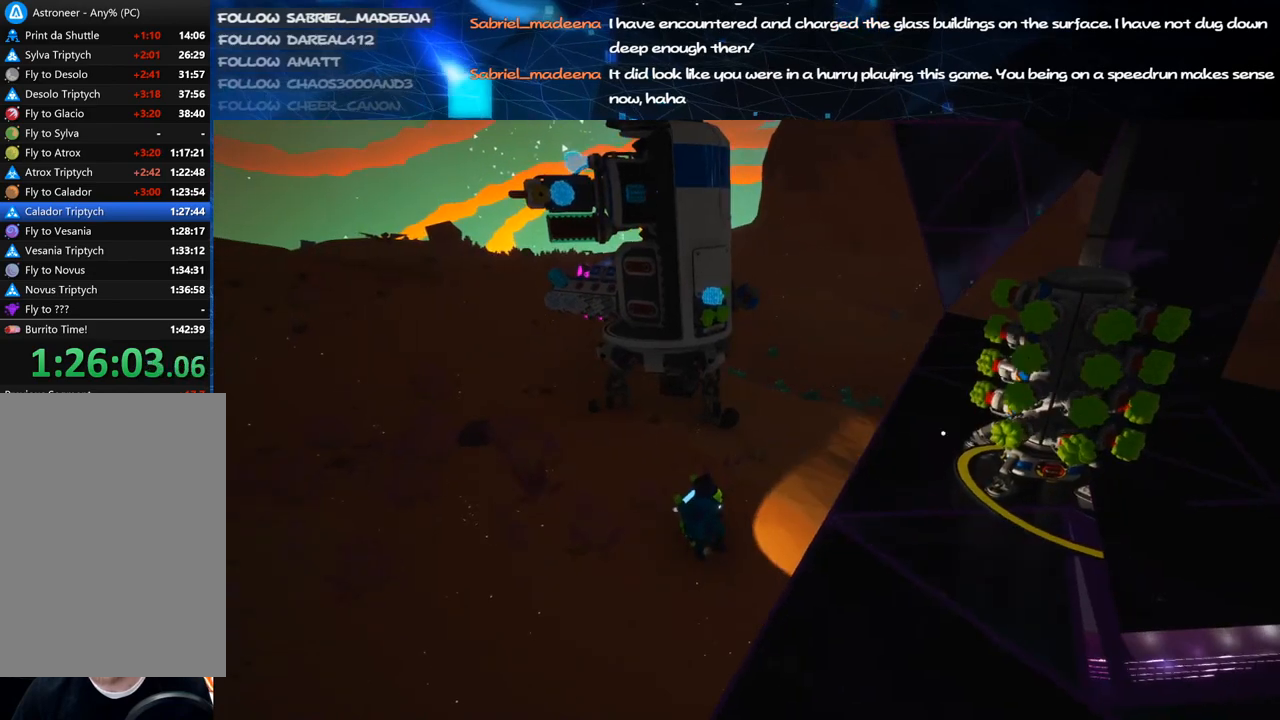
{"keys": [], "mouse": [], "events": []}
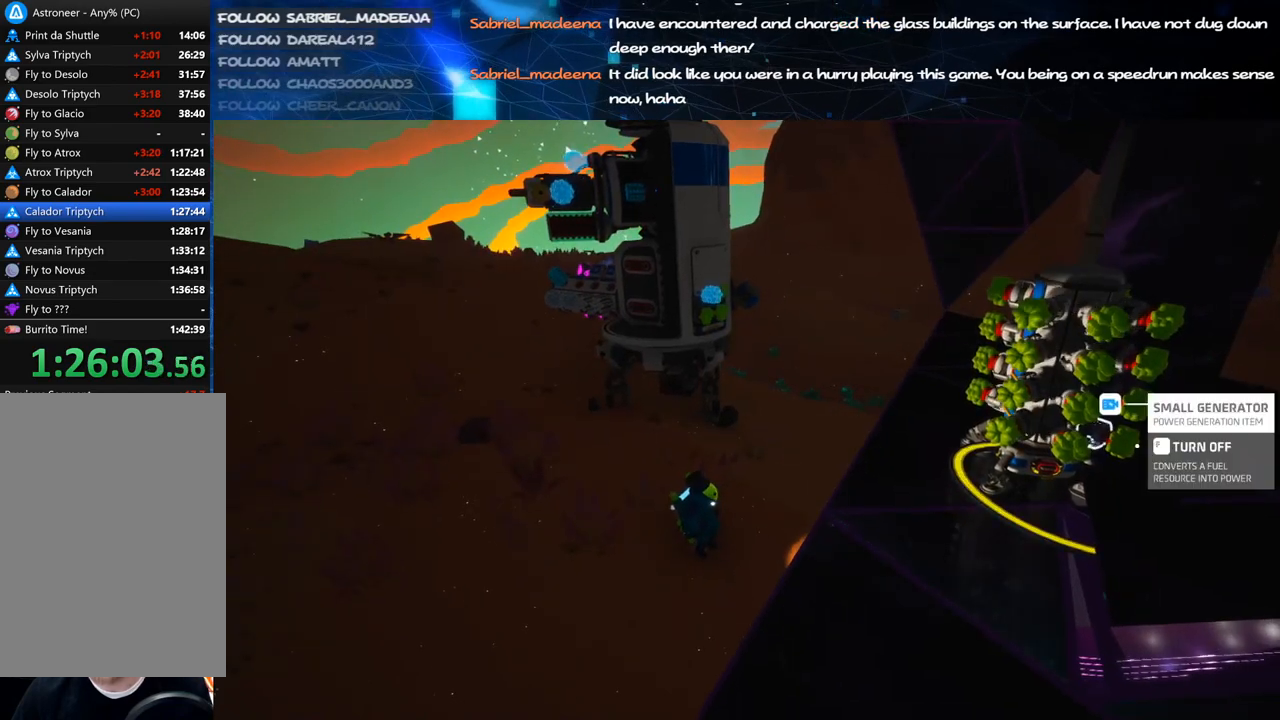
{"keys": ["a", "s"], "mouse": [], "events": [[40, "mouse_right", "down"], [160, "a", "down"], [240, "s", "down"], [300, "mouse_right", "up"]]}
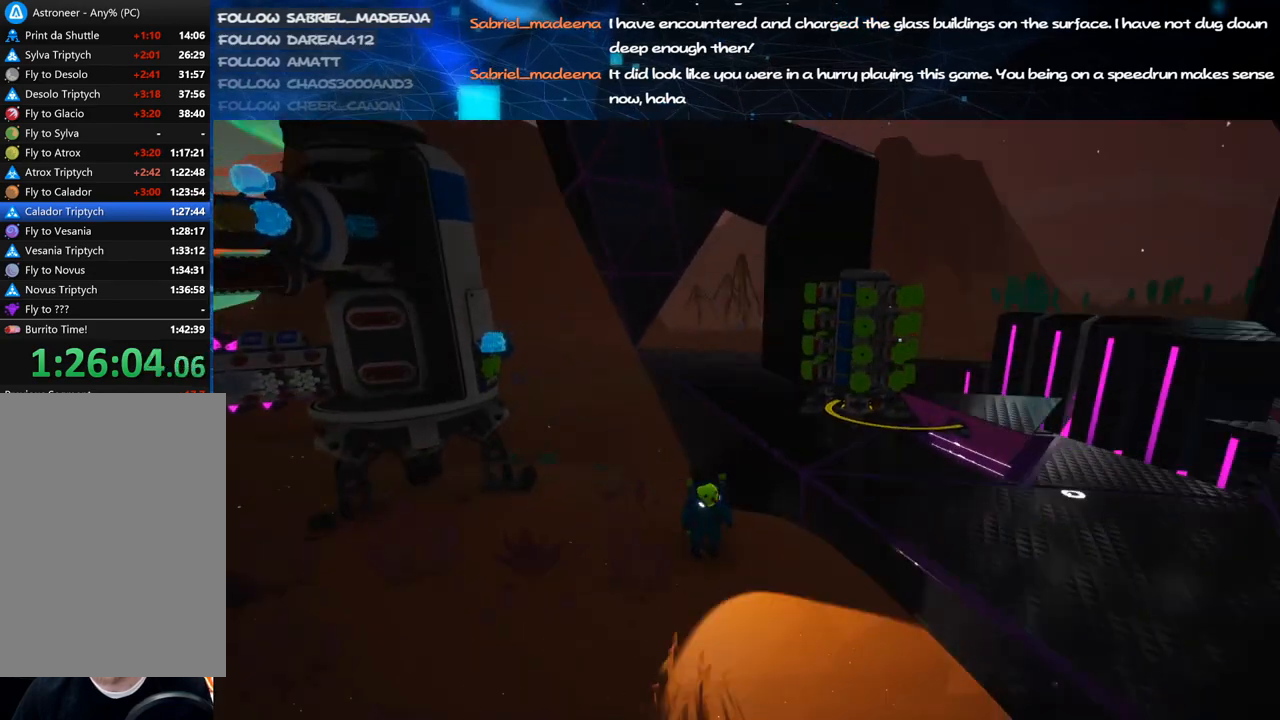
{"keys": ["a"], "mouse": [], "events": [[240, "s", "up"], [260, "mouse_right", "down"], [460, "mouse_right", "up"]]}
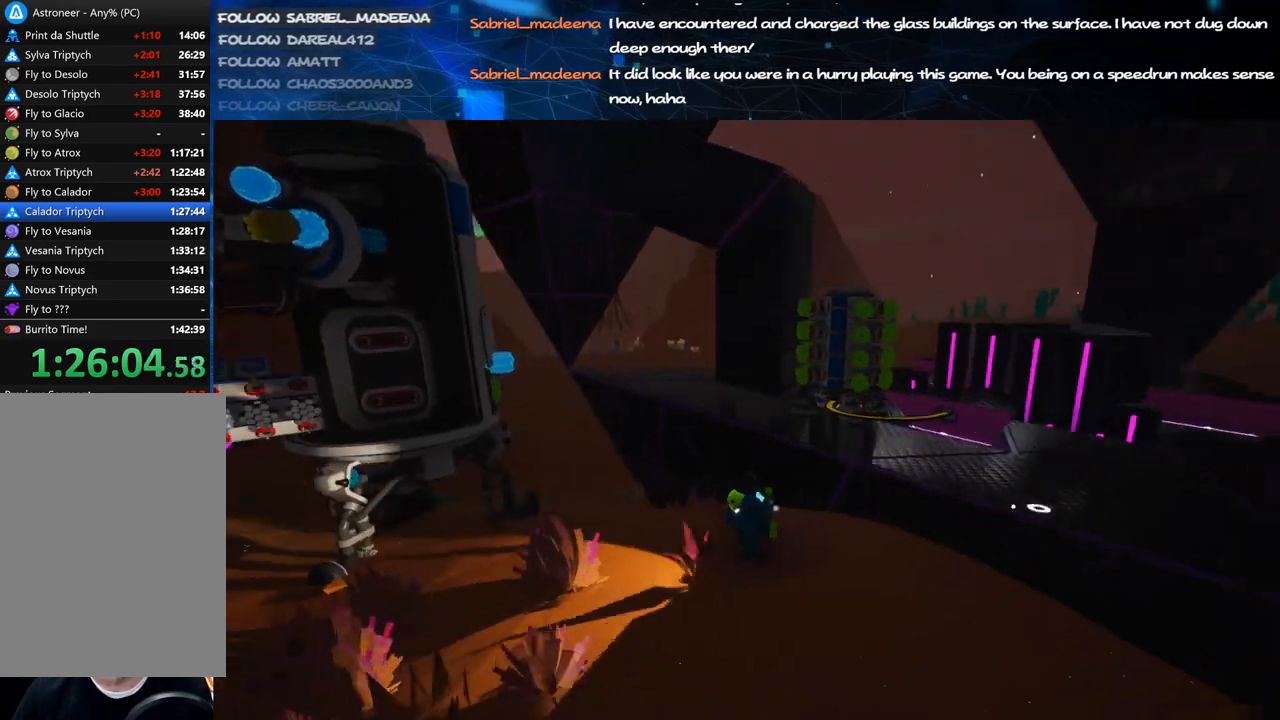
{"keys": [], "mouse": [], "events": [[220, "s", "down"], [360, "s", "up"], [500, "a", "up"]]}
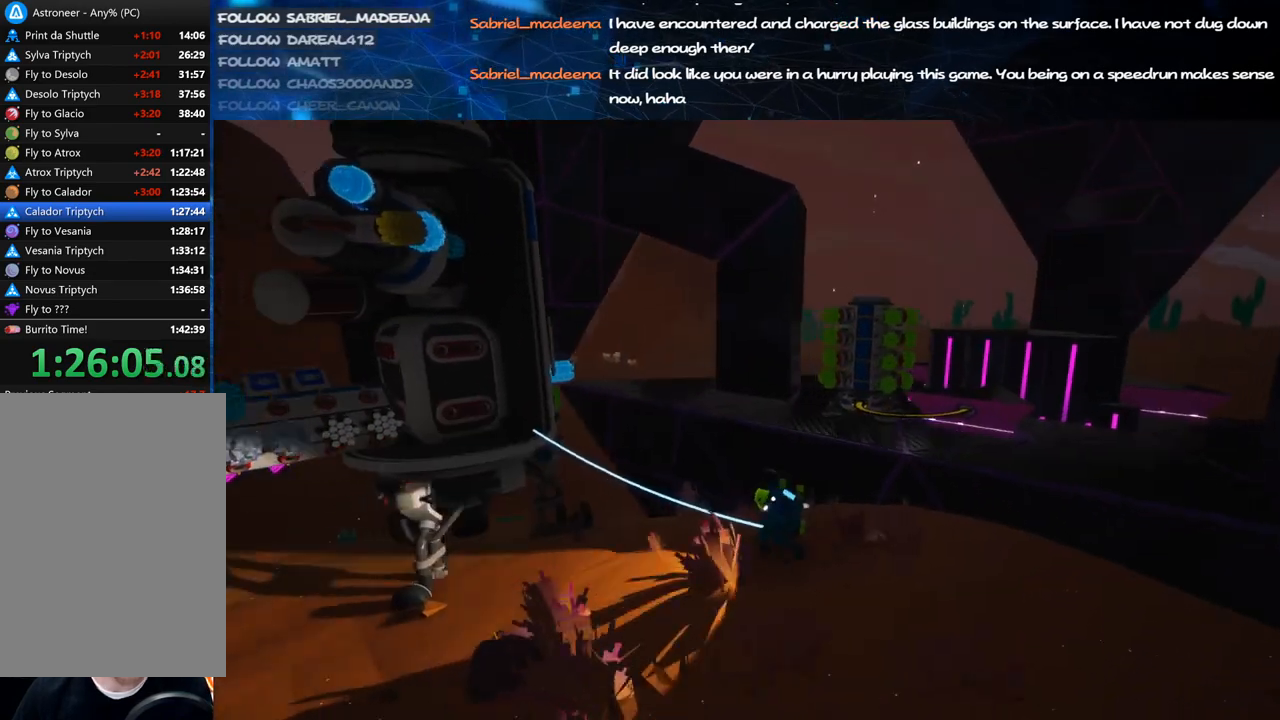
{"keys": ["s"], "mouse": [], "events": [[80, "q", "down"], [200, "q", "up"], [500, "s", "down"]]}
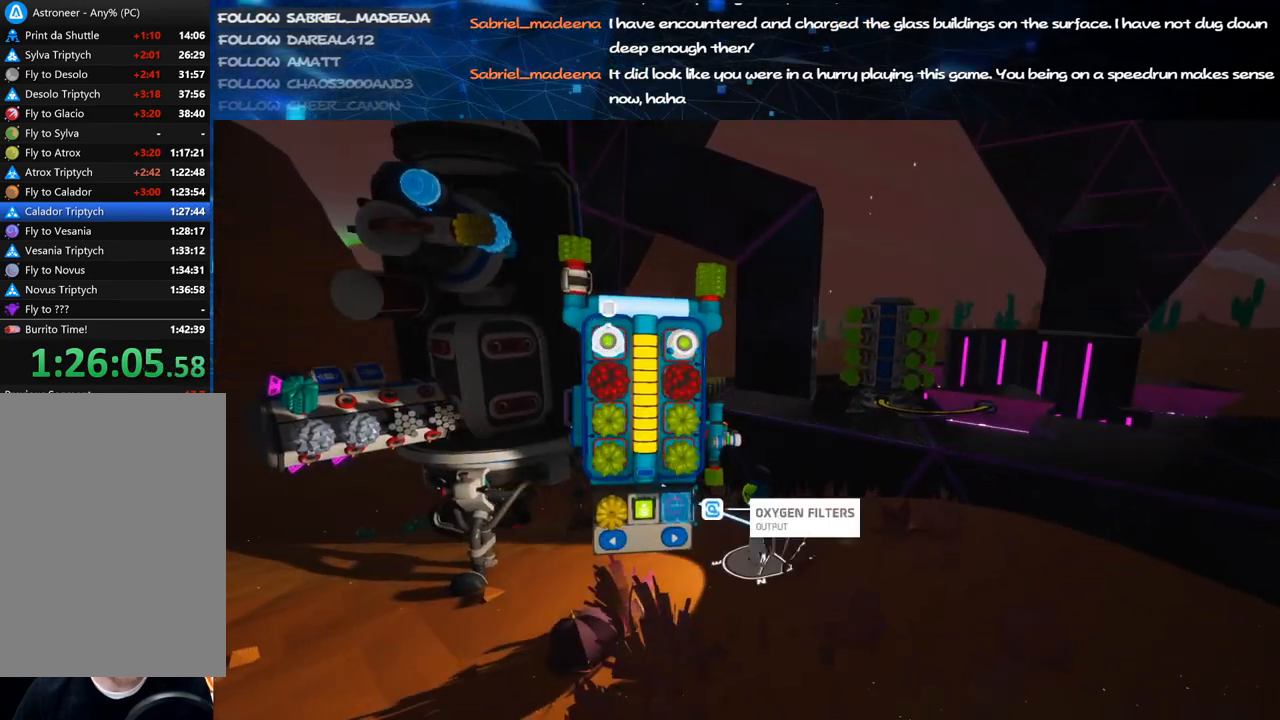
{"keys": [], "mouse": [], "events": [[360, "s", "up"]]}
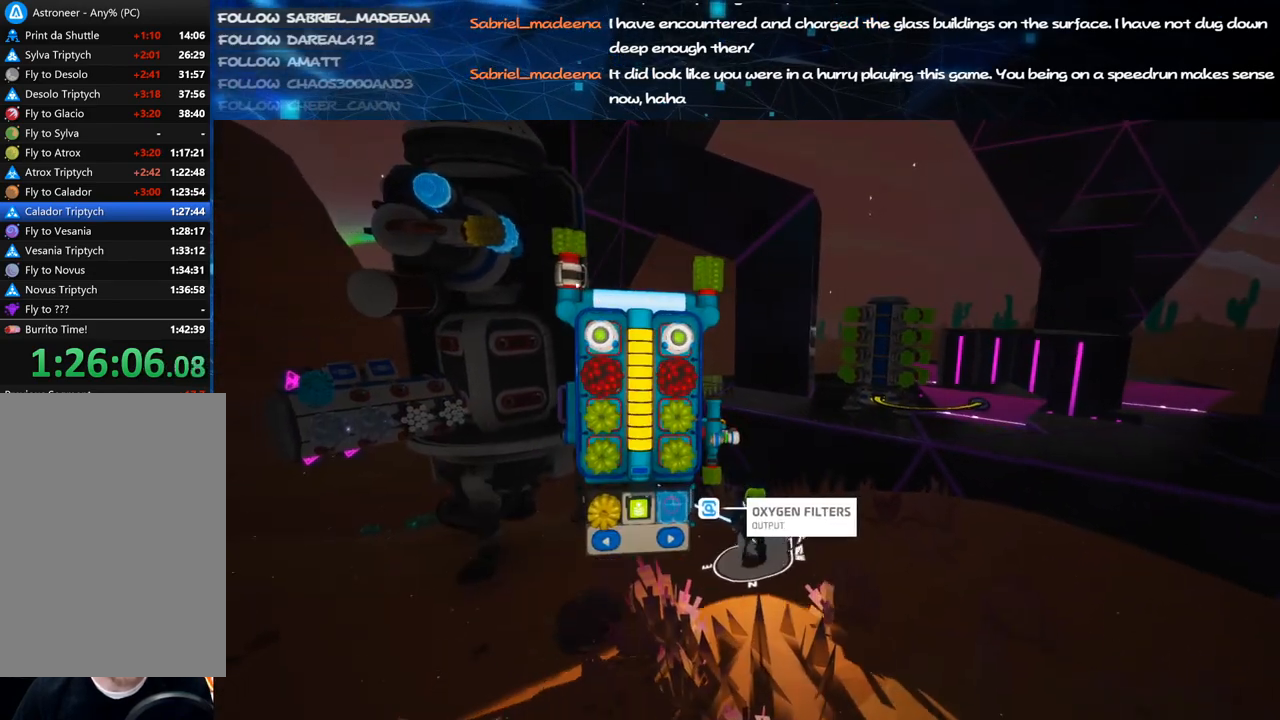
{"keys": ["a", "s"], "mouse": ["right"], "events": [[160, "f", "down"], [260, "f", "up"], [400, "a", "down"], [400, "mouse_right", "down"], [420, "s", "down"]]}
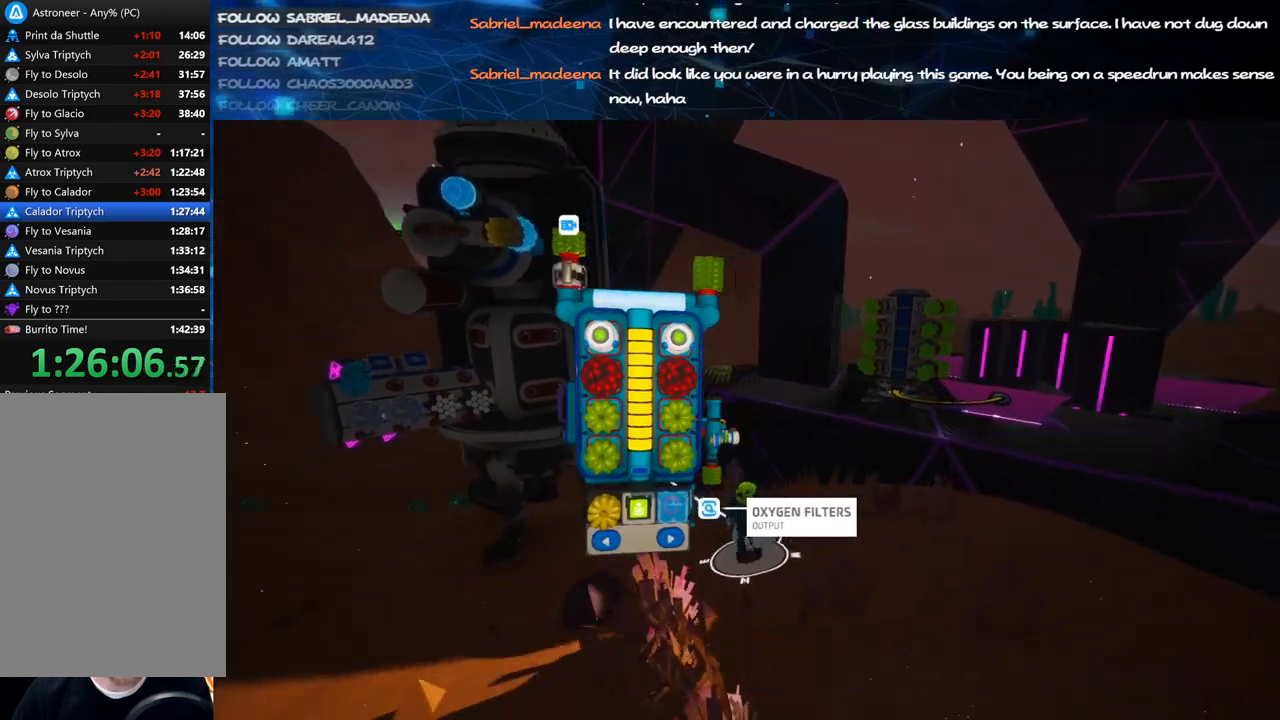
{"keys": ["a"], "mouse": [], "events": [[80, "mouse_right", "up"], [320, "mouse_right", "down"], [460, "s", "up"], [500, "mouse_right", "up"]]}
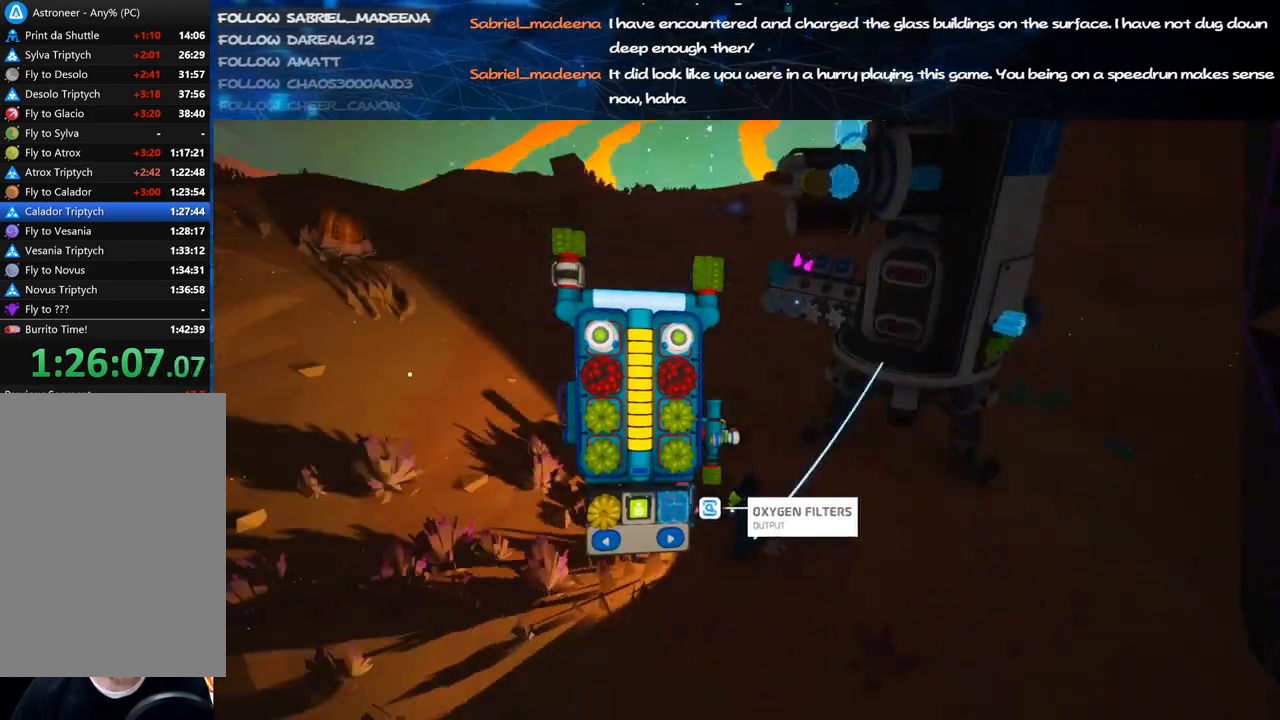
{"keys": ["a", "w"], "mouse": [], "events": [[160, "e", "down"], [320, "e", "up"], [420, "w", "down"]]}